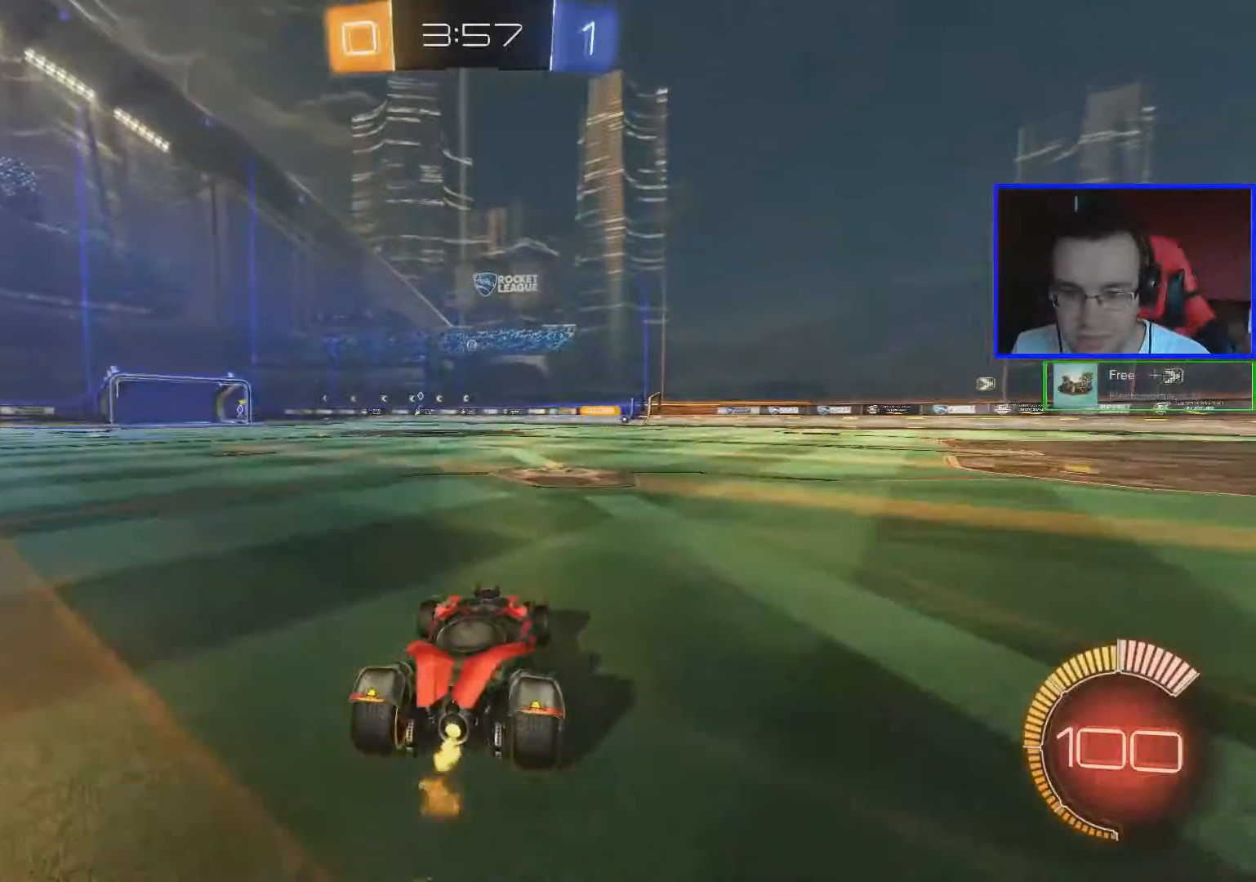
Gameplay with a controller (Xbox layout); each line is a JSON object with the inputs held at the frame after it. "events" lists button and stick changes between this image and that frame as [ms after this image, input, new state], when the widget could be followed in between.
{"buttons": ["R2"], "left_stick": "right", "right_stick": "center", "events": [[383, "left_stick", "right"]]}
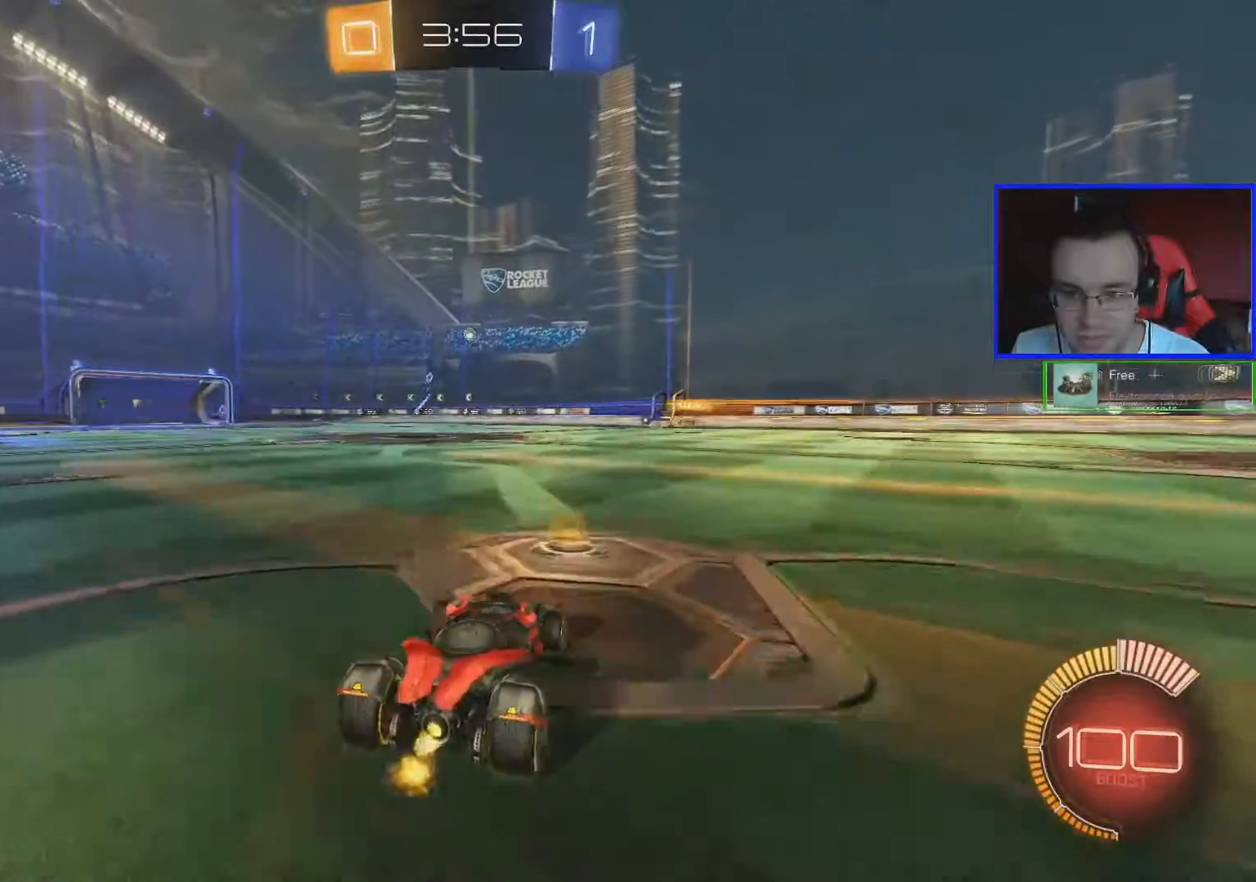
{"buttons": ["R2"], "left_stick": "center", "right_stick": "center", "events": [[150, "left_stick", "center"]]}
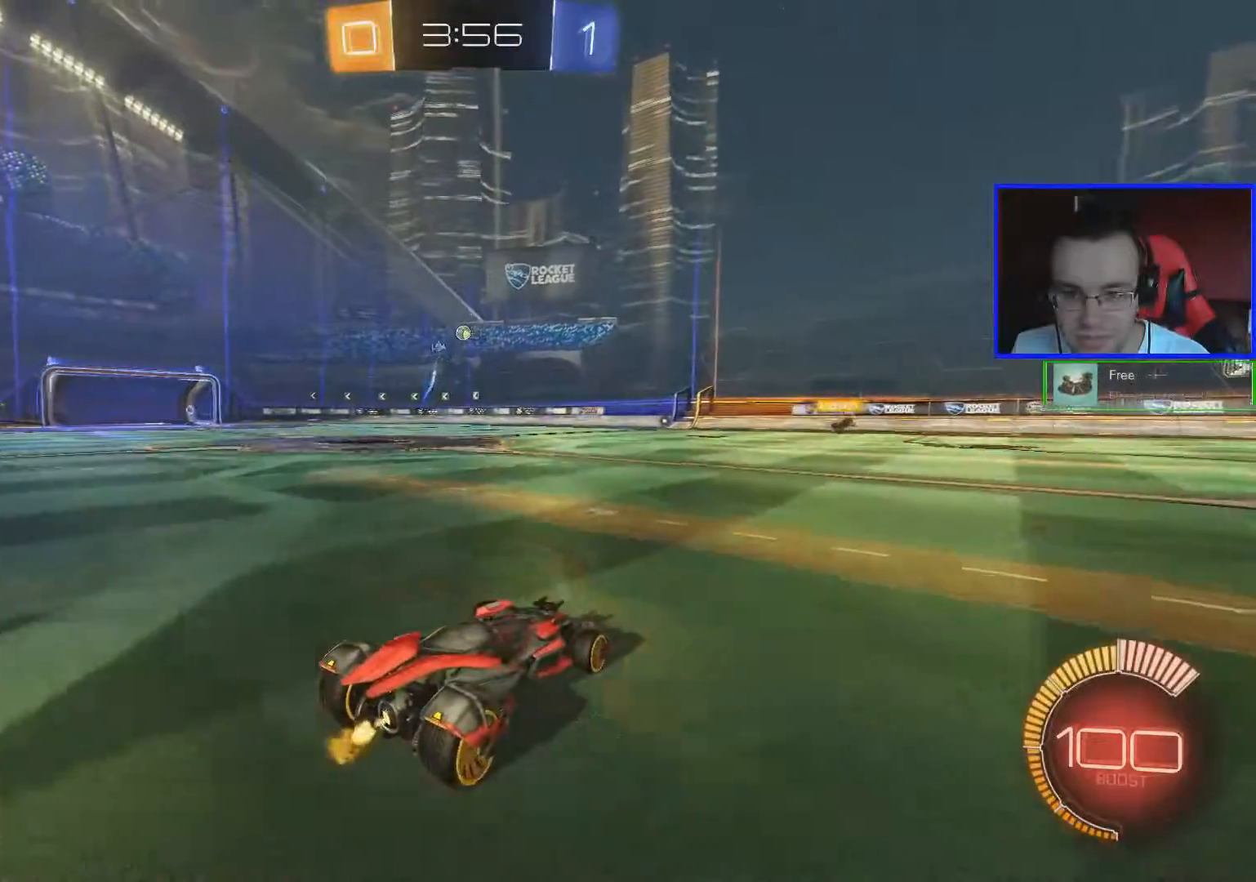
{"buttons": ["R2"], "left_stick": "center", "right_stick": "center", "events": [[33, "left_stick", "left"], [200, "left_stick", "center"]]}
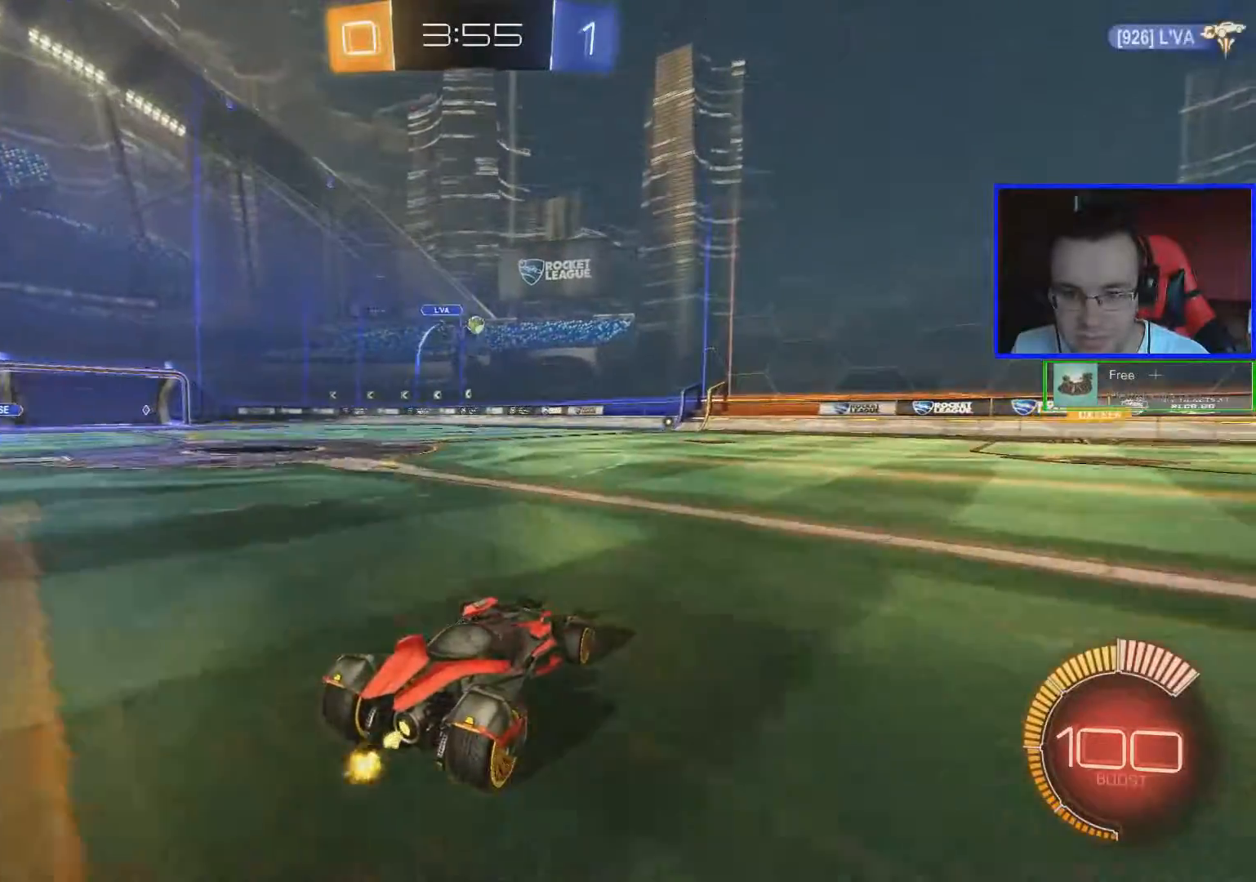
{"buttons": ["R2"], "left_stick": "right", "right_stick": "center", "events": [[83, "left_stick", "right"]]}
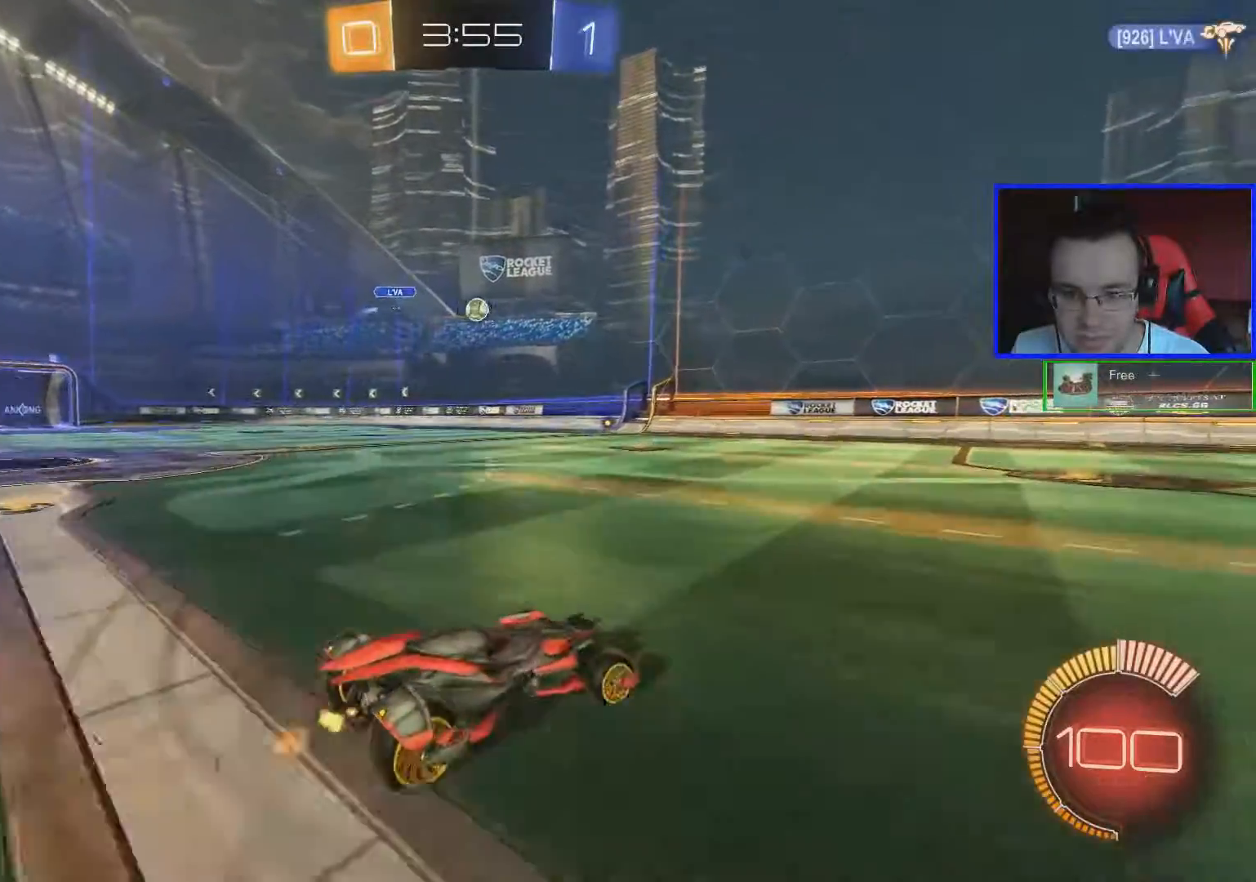
{"buttons": ["R2"], "left_stick": "right", "right_stick": "center", "events": [[50, "L1", "down"], [200, "L1", "up"]]}
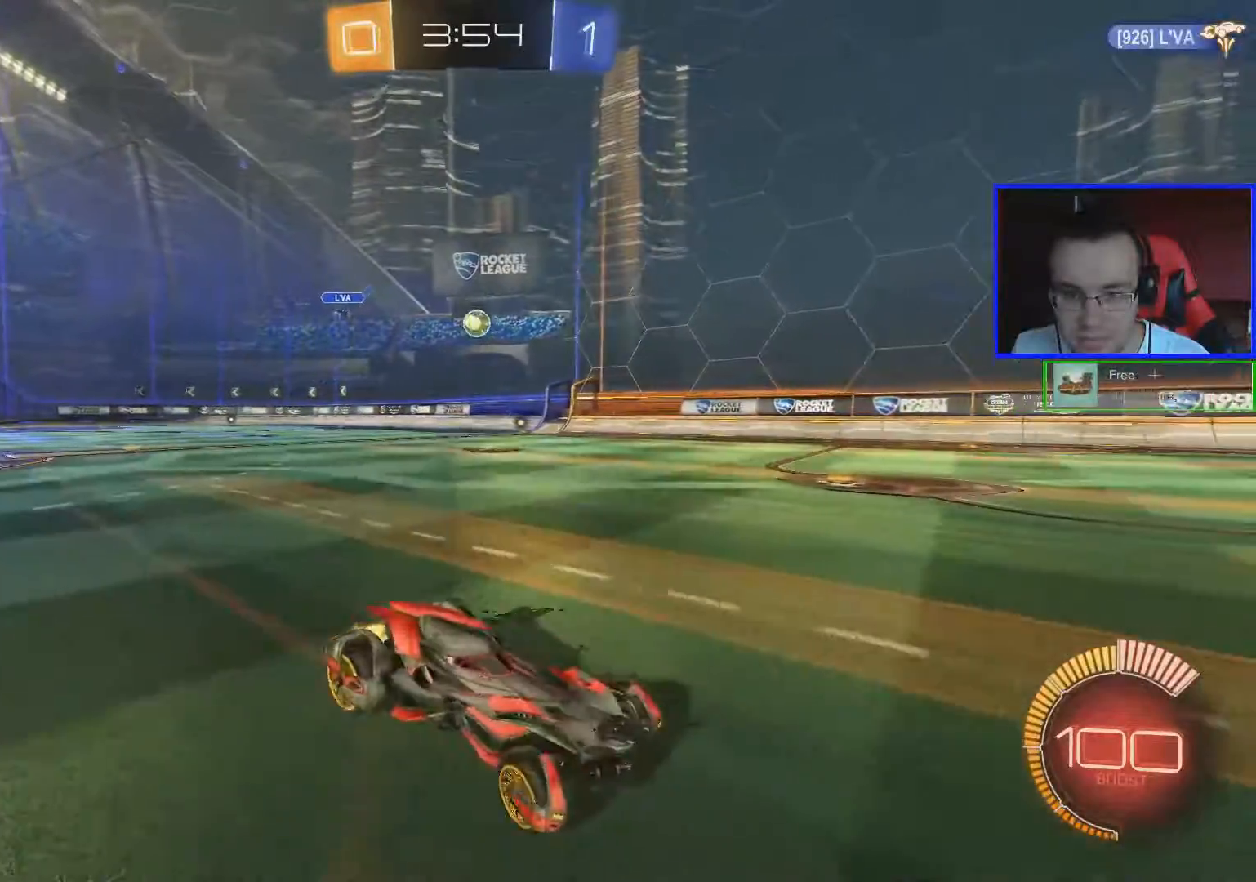
{"buttons": ["R2"], "left_stick": "right", "right_stick": "center", "events": []}
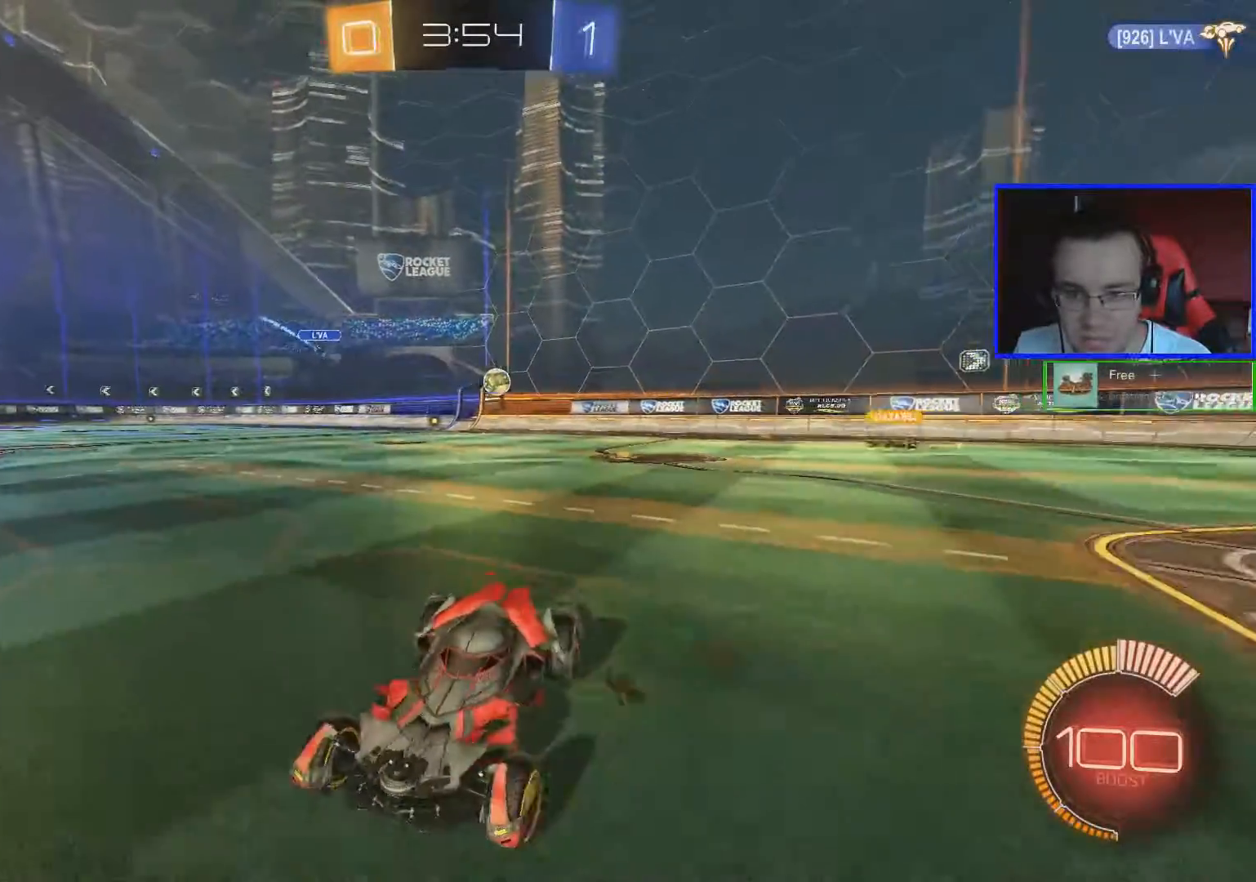
{"buttons": ["B", "R2"], "left_stick": "right", "right_stick": "center", "events": [[167, "B", "down"]]}
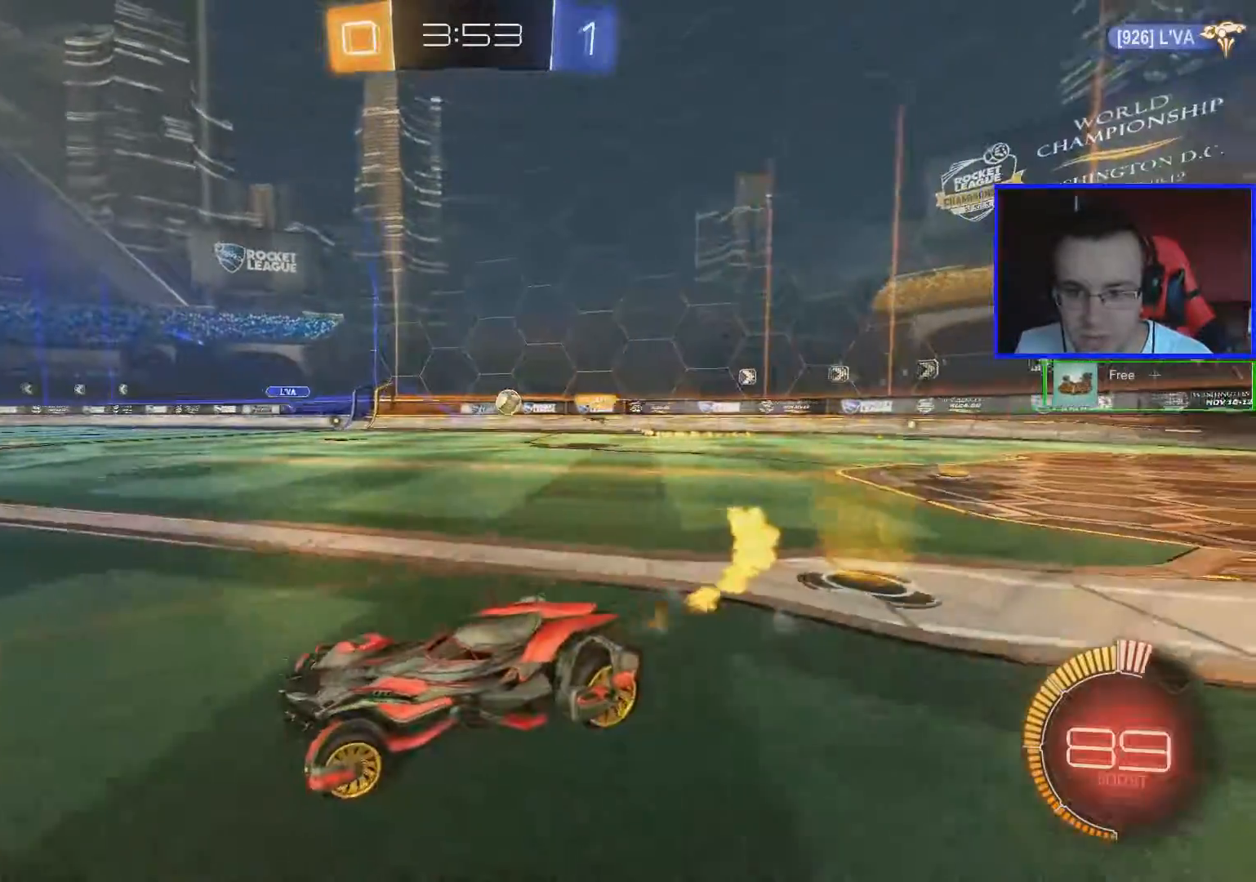
{"buttons": ["R2"], "left_stick": "center", "right_stick": "center"}
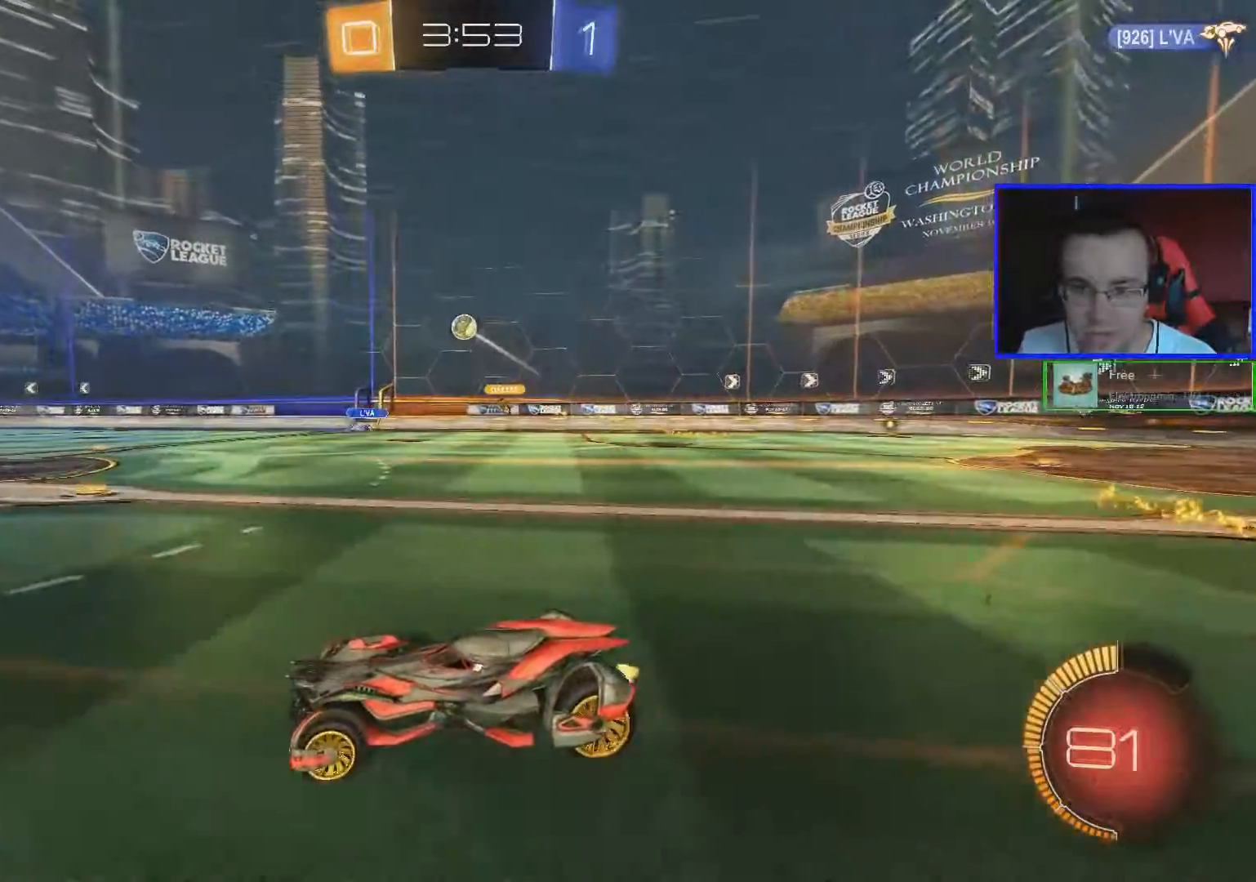
{"buttons": ["R2"], "left_stick": "down-right", "right_stick": "center", "events": [[17, "B", "down"], [17, "left_stick", "down-right"], [67, "B", "up"], [233, "left_stick", "center"], [384, "left_stick", "down-right"]]}
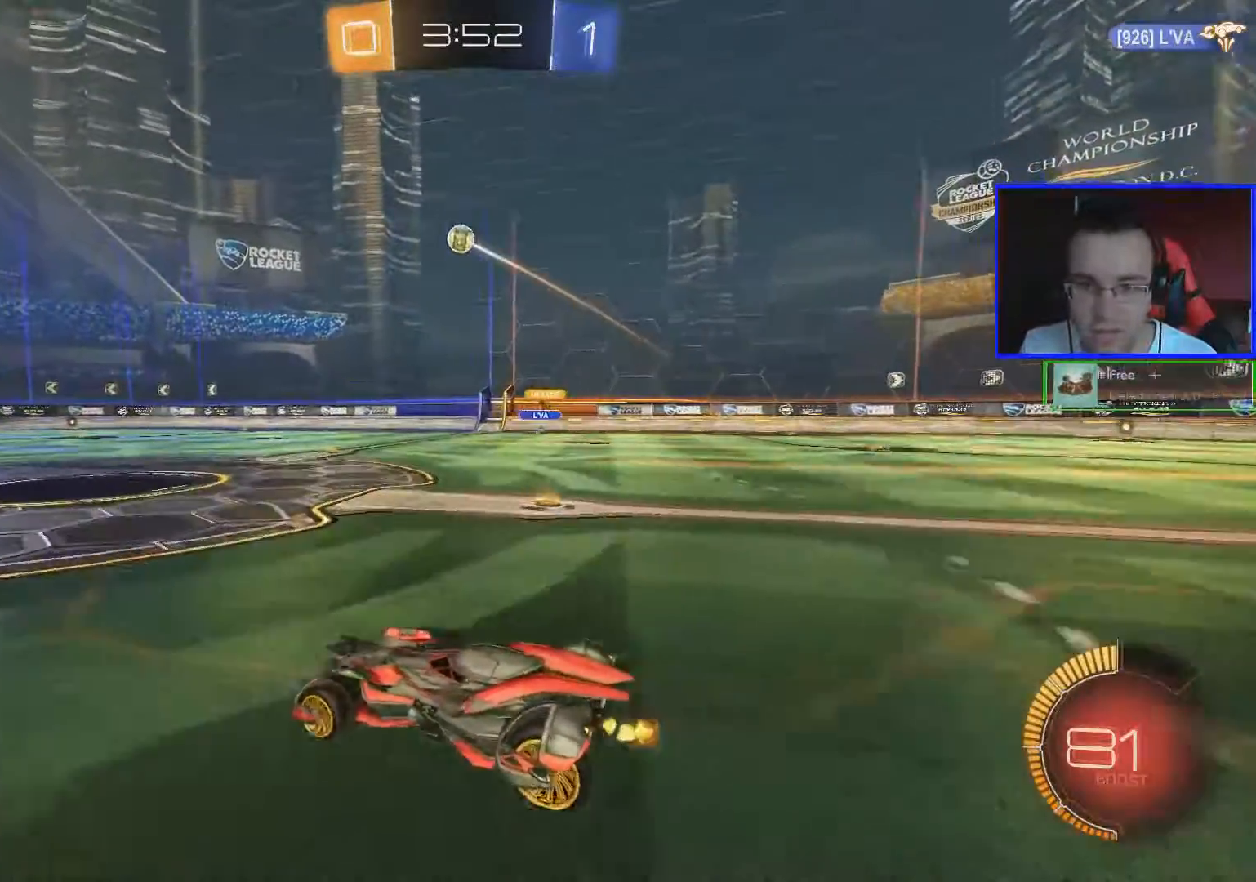
{"buttons": ["R2"], "left_stick": "down-right", "right_stick": "center", "events": []}
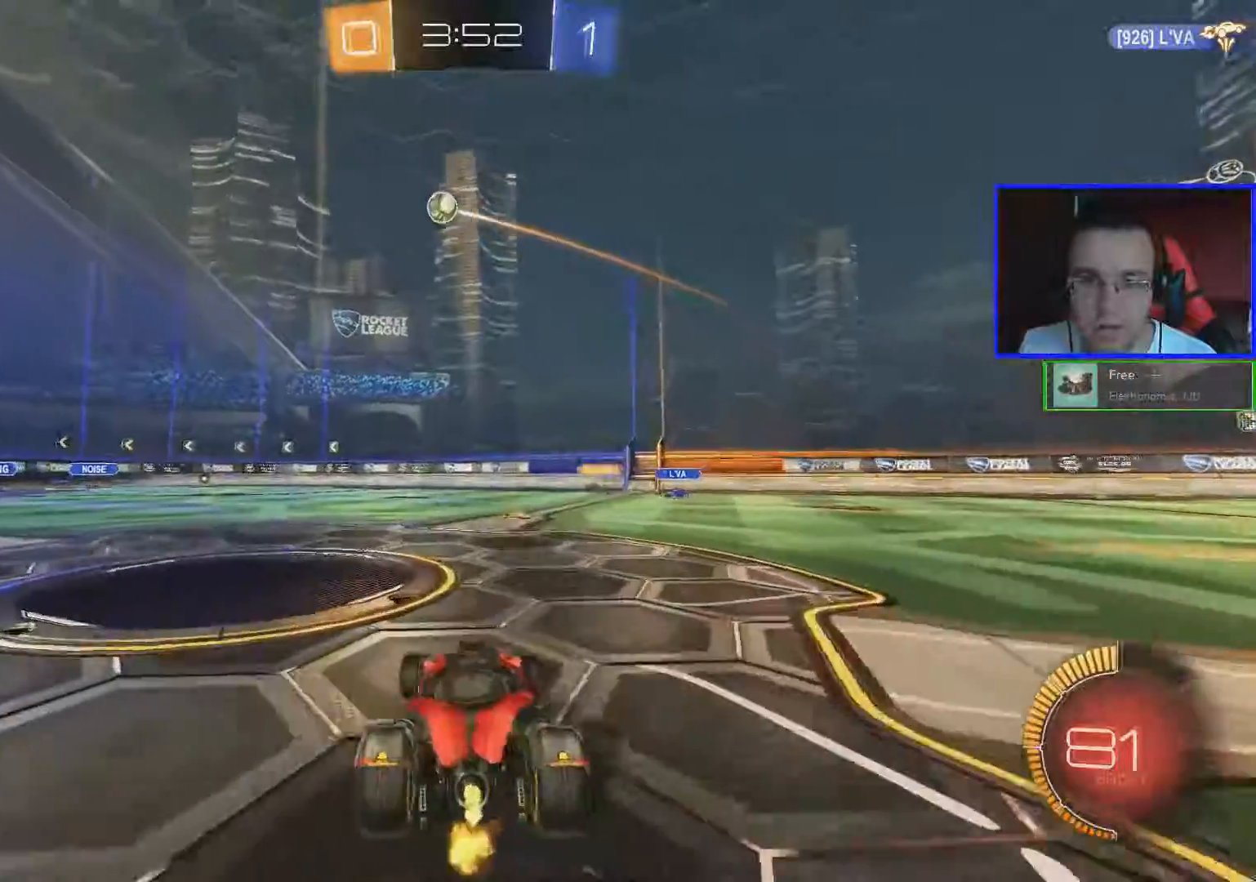
{"buttons": ["R2"], "left_stick": "center", "right_stick": "center", "events": [[384, "left_stick", "center"]]}
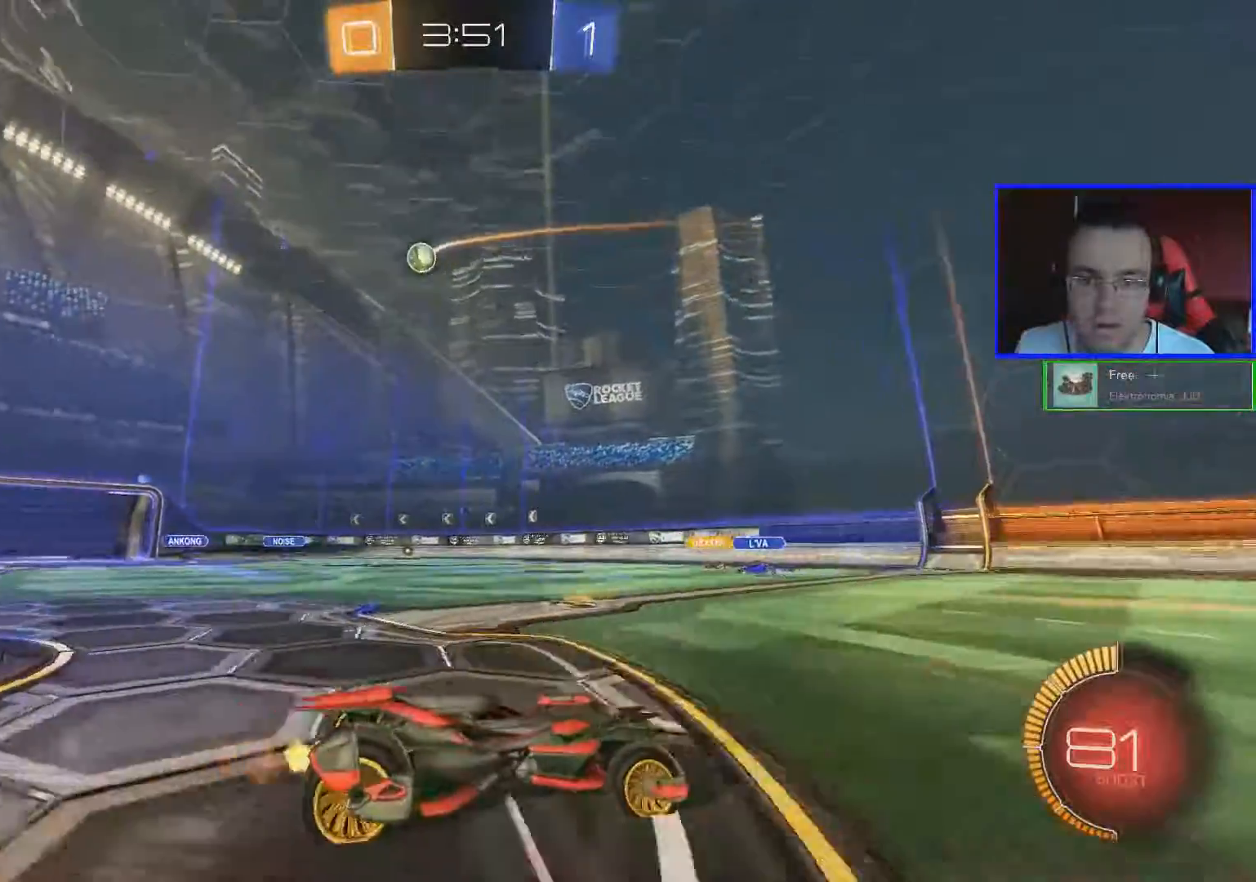
{"buttons": ["R2"], "left_stick": "left", "right_stick": "center", "events": [[84, "left_stick", "left"]]}
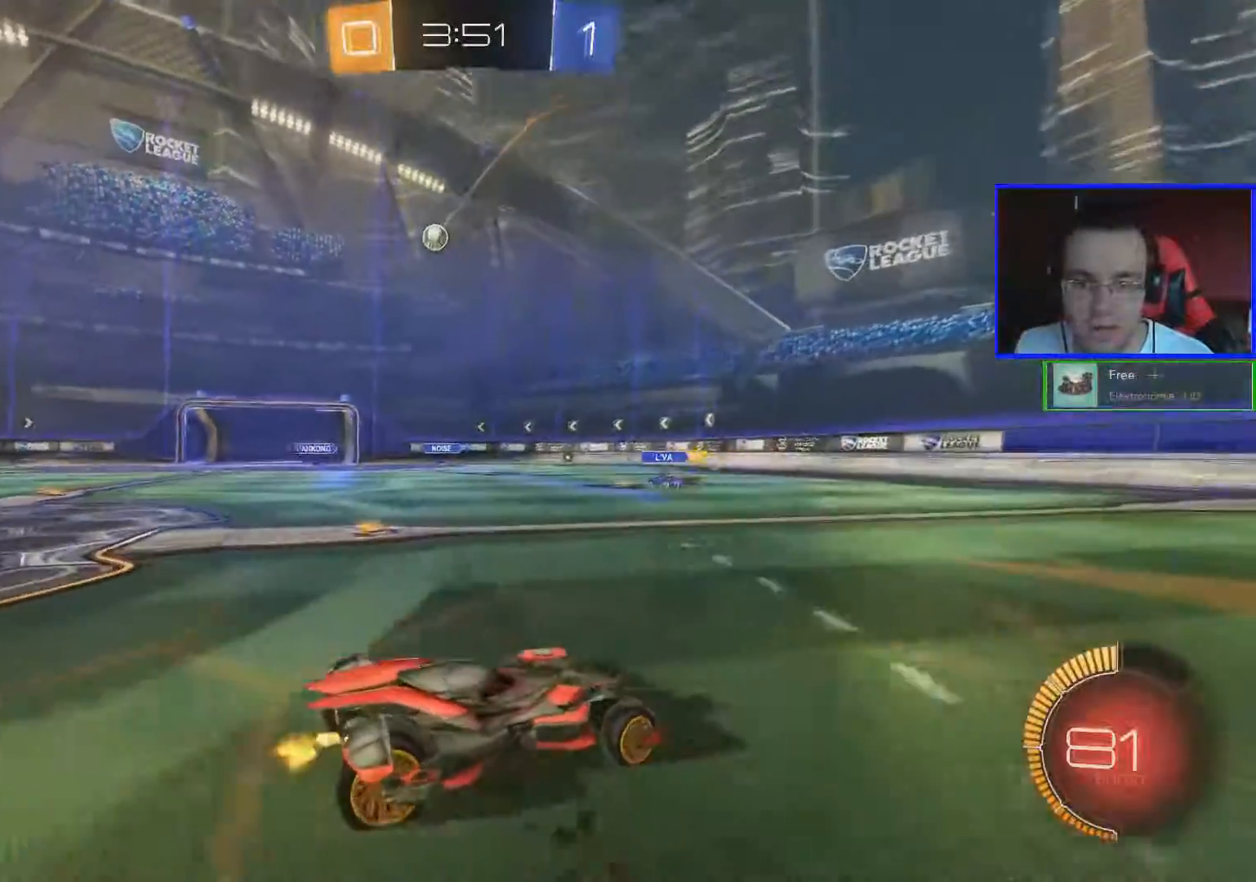
{"buttons": ["R2"], "left_stick": "left", "right_stick": "center", "events": []}
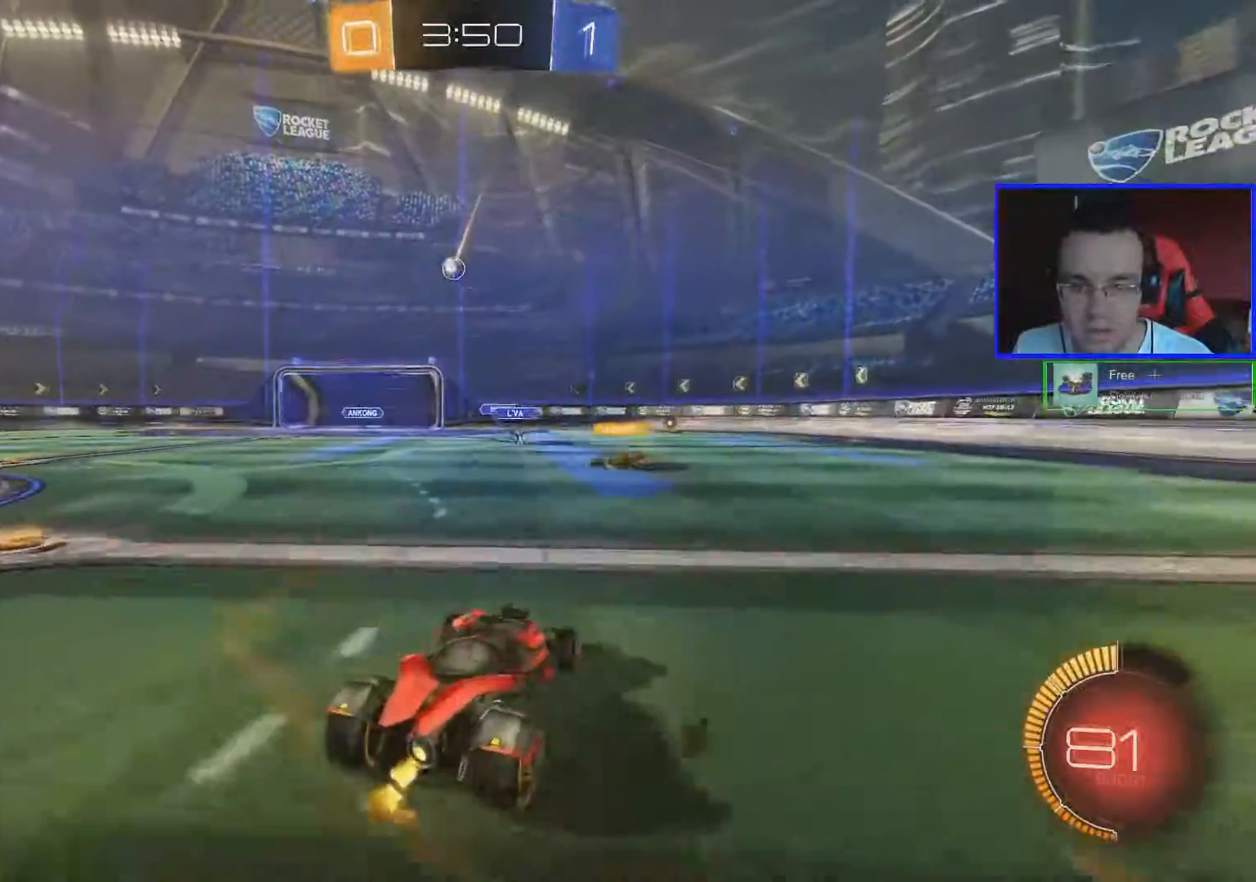
{"buttons": ["R2"], "left_stick": "left", "right_stick": "center", "events": [[184, "left_stick", "center"], [384, "left_stick", "left"]]}
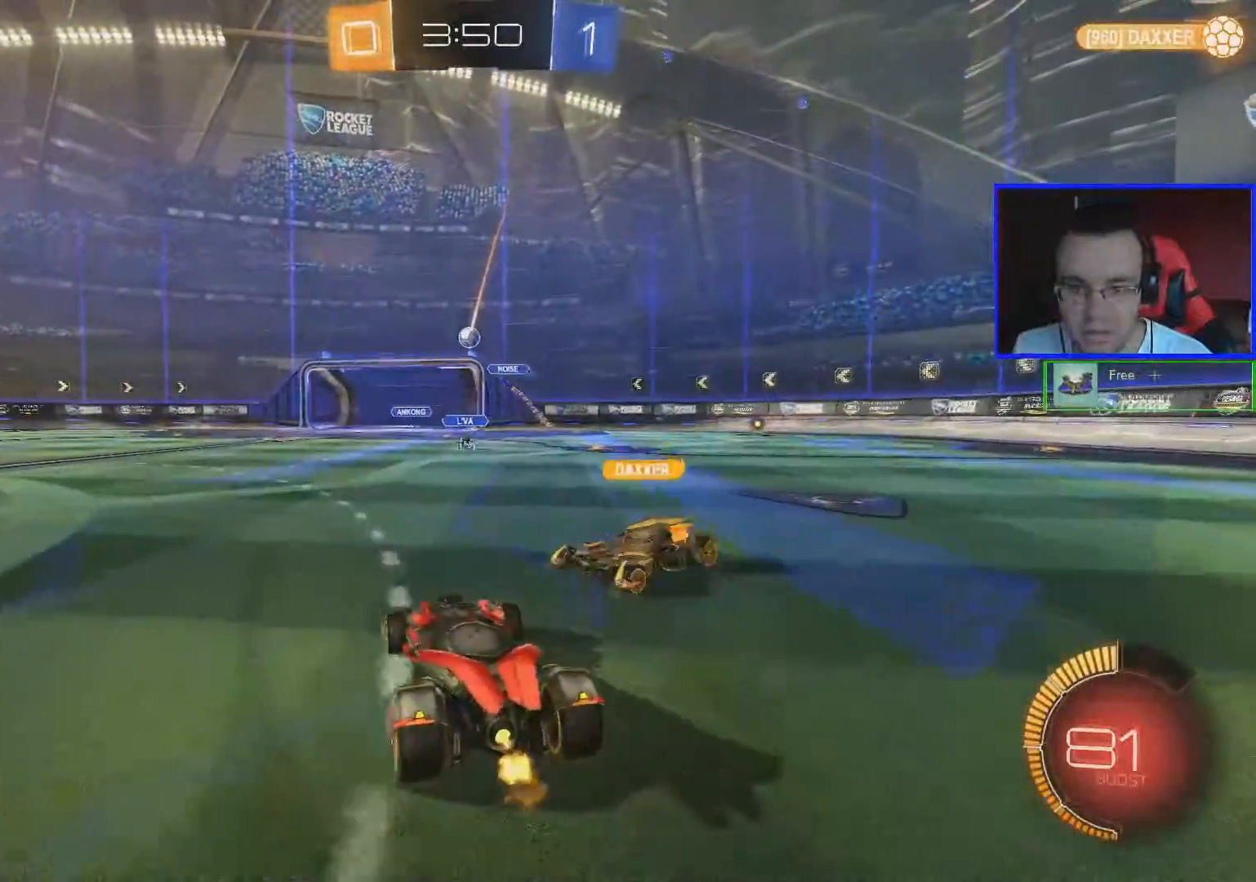
{"buttons": ["R2"], "left_stick": "center", "right_stick": "center", "events": [[100, "left_stick", "center"]]}
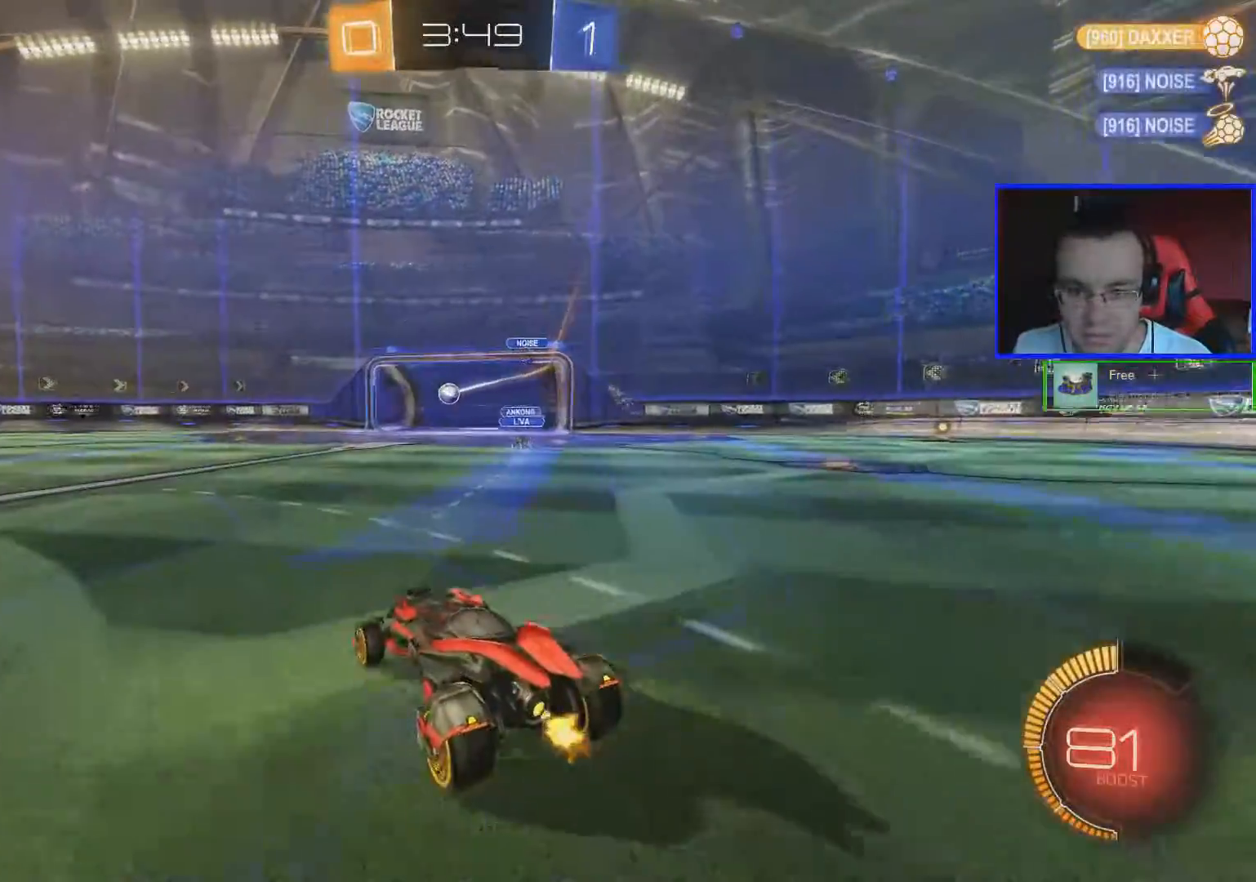
{"buttons": [], "left_stick": "right", "right_stick": "center", "events": [[434, "R2", "up"], [434, "left_stick", "right"]]}
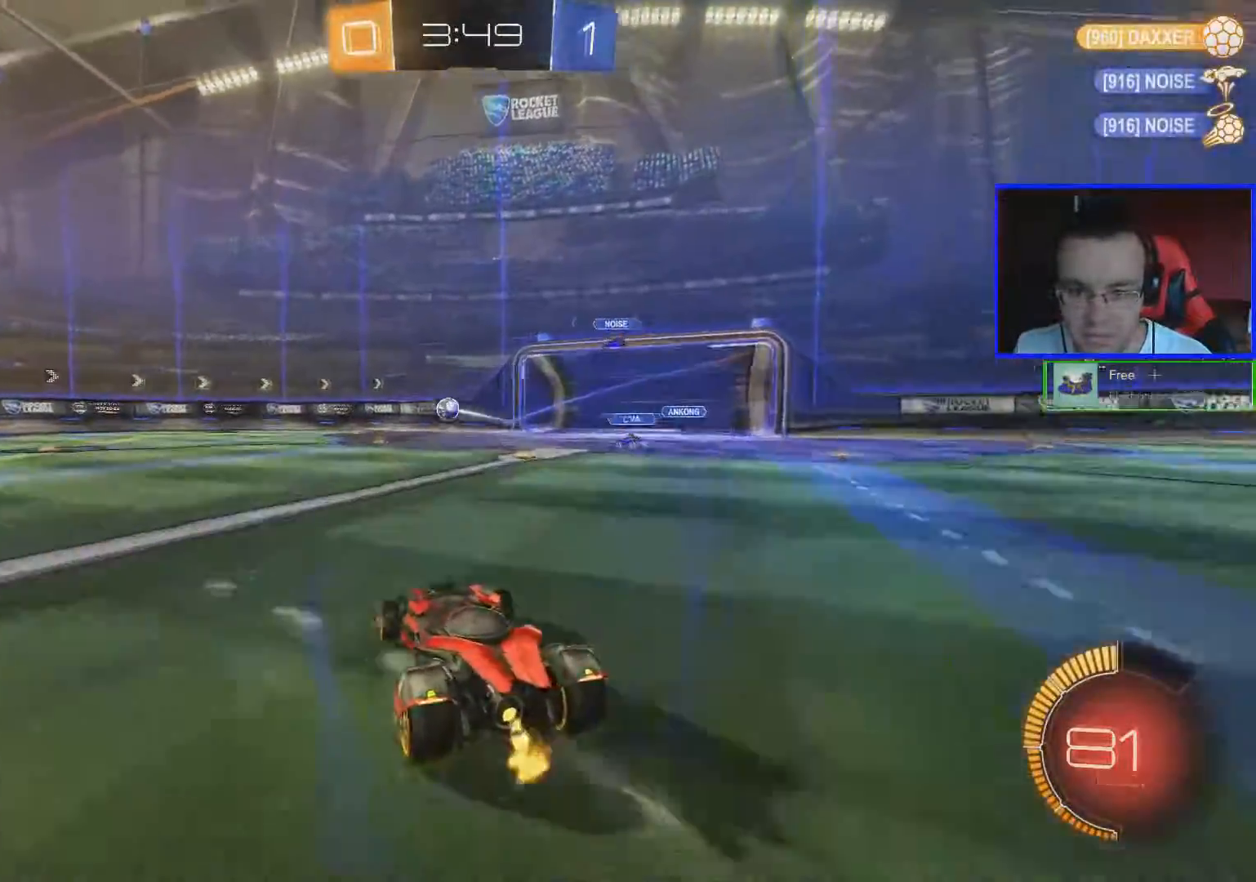
{"buttons": ["R2"], "left_stick": "right", "right_stick": "center", "events": [[50, "R2", "down"]]}
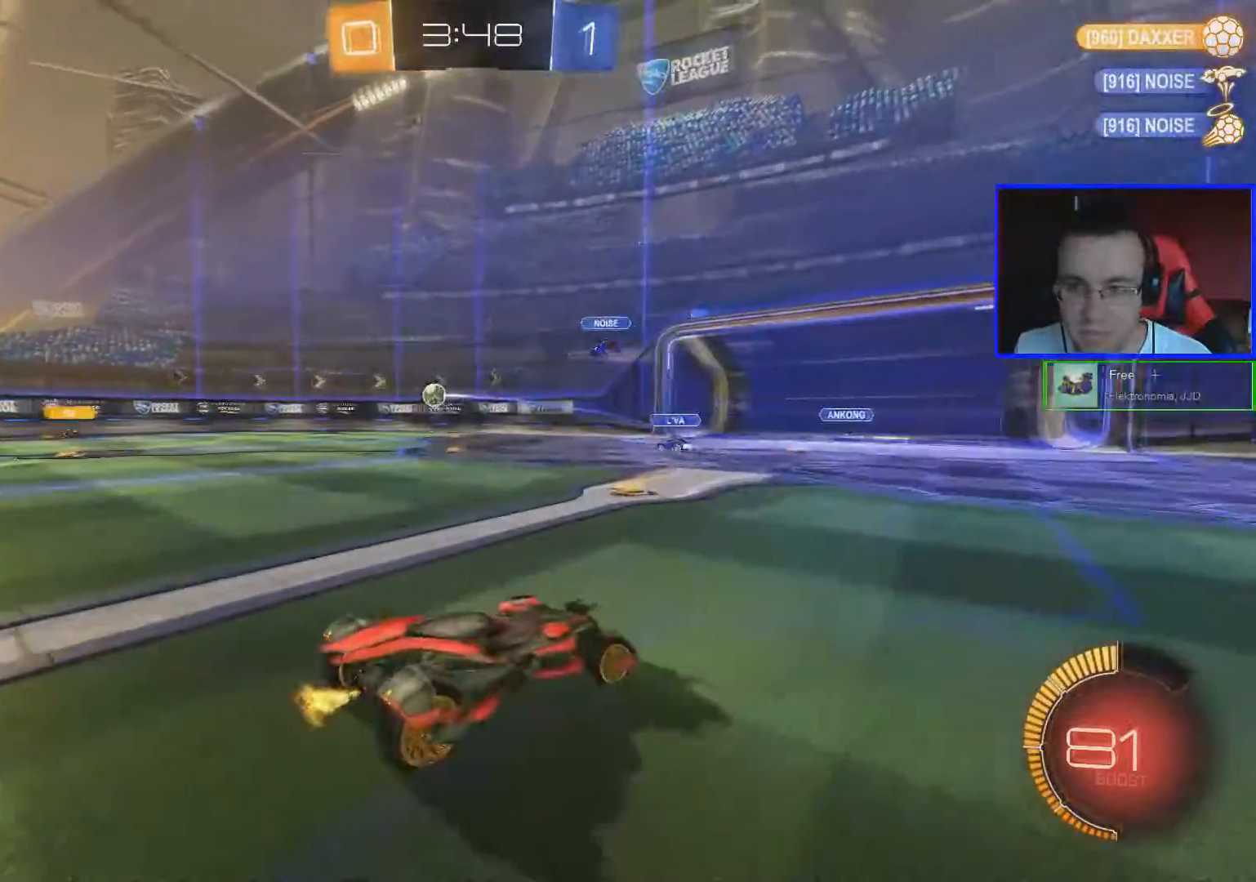
{"buttons": [], "left_stick": "center", "right_stick": "center", "events": [[34, "R2", "up"], [34, "left_stick", "center"]]}
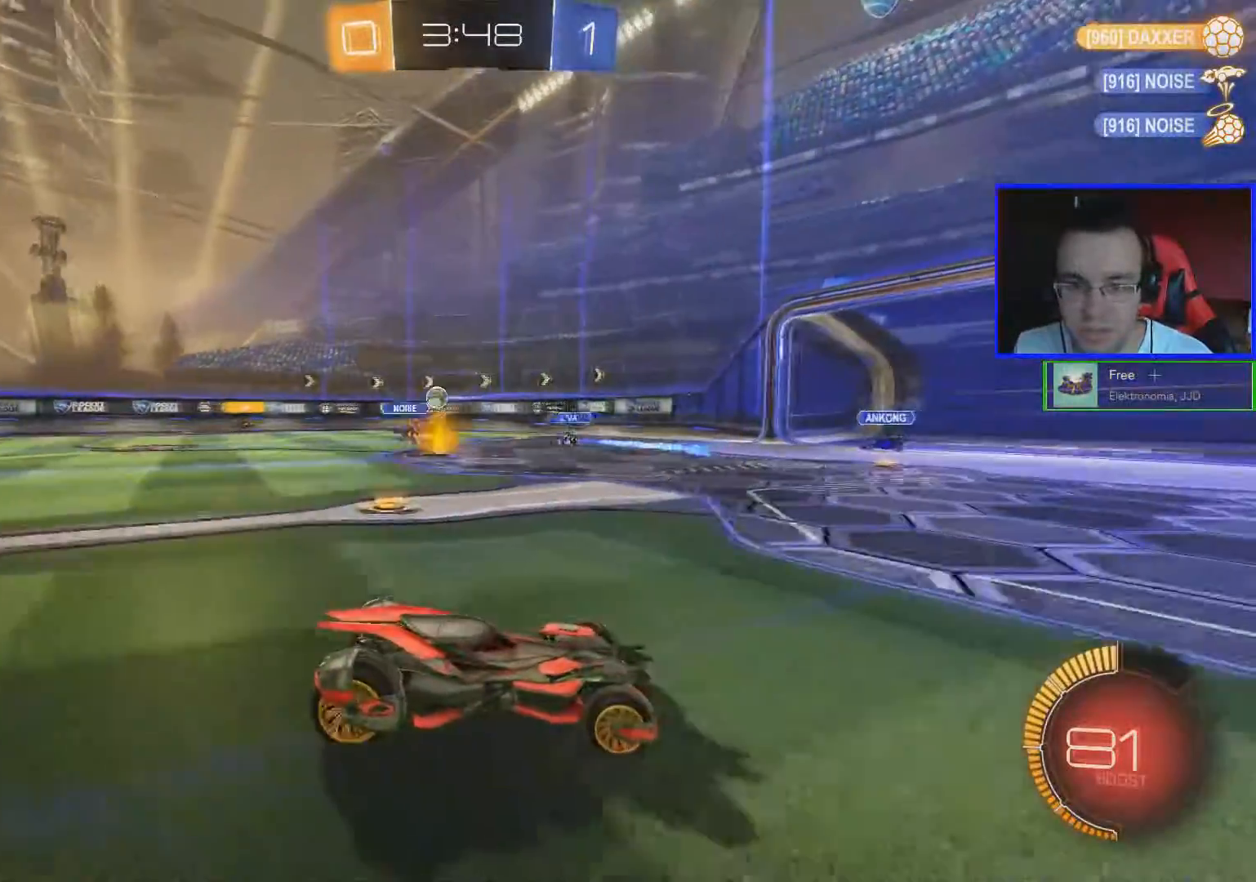
{"buttons": ["R2"], "left_stick": "center", "right_stick": "center", "events": [[467, "R2", "down"]]}
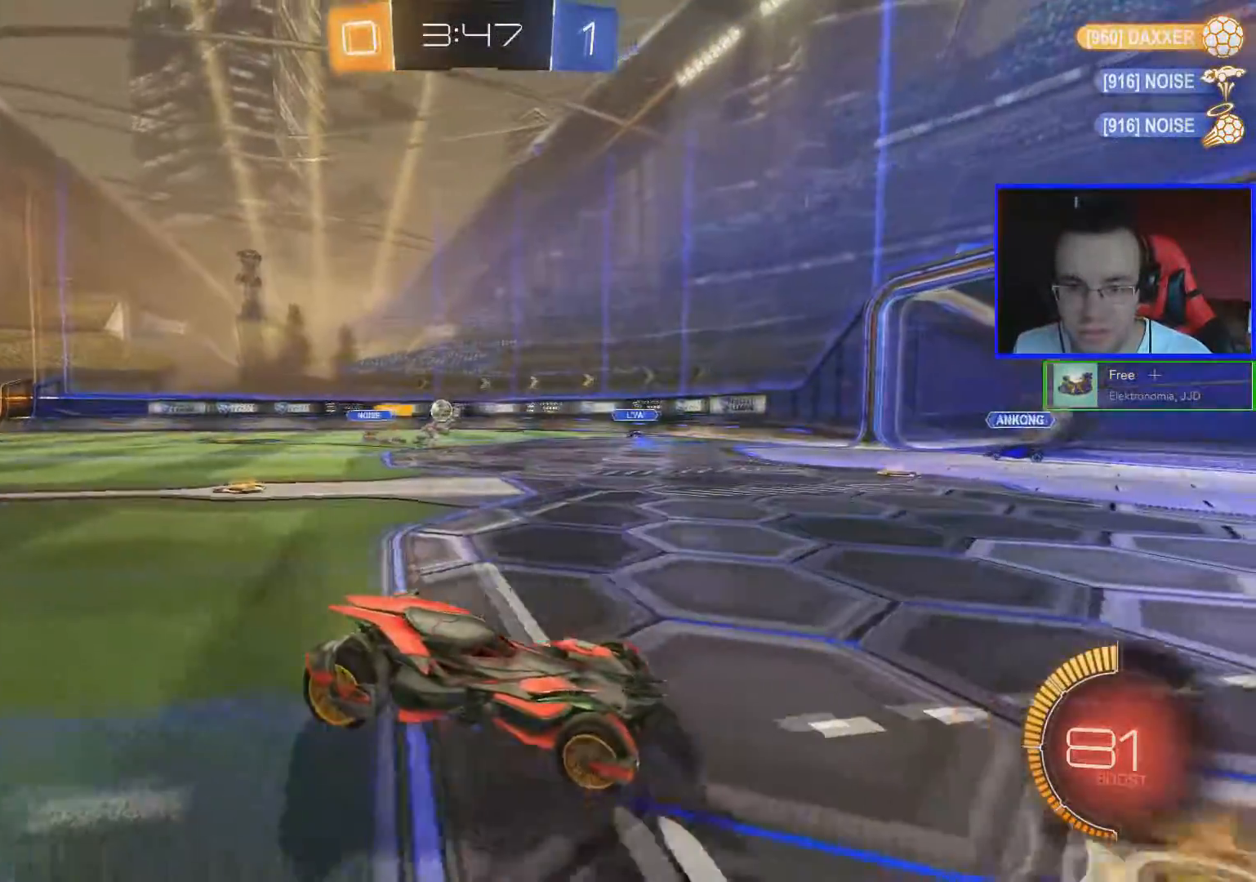
{"buttons": [], "left_stick": "left", "right_stick": "center", "events": [[50, "left_stick", "left"], [401, "R2", "up"]]}
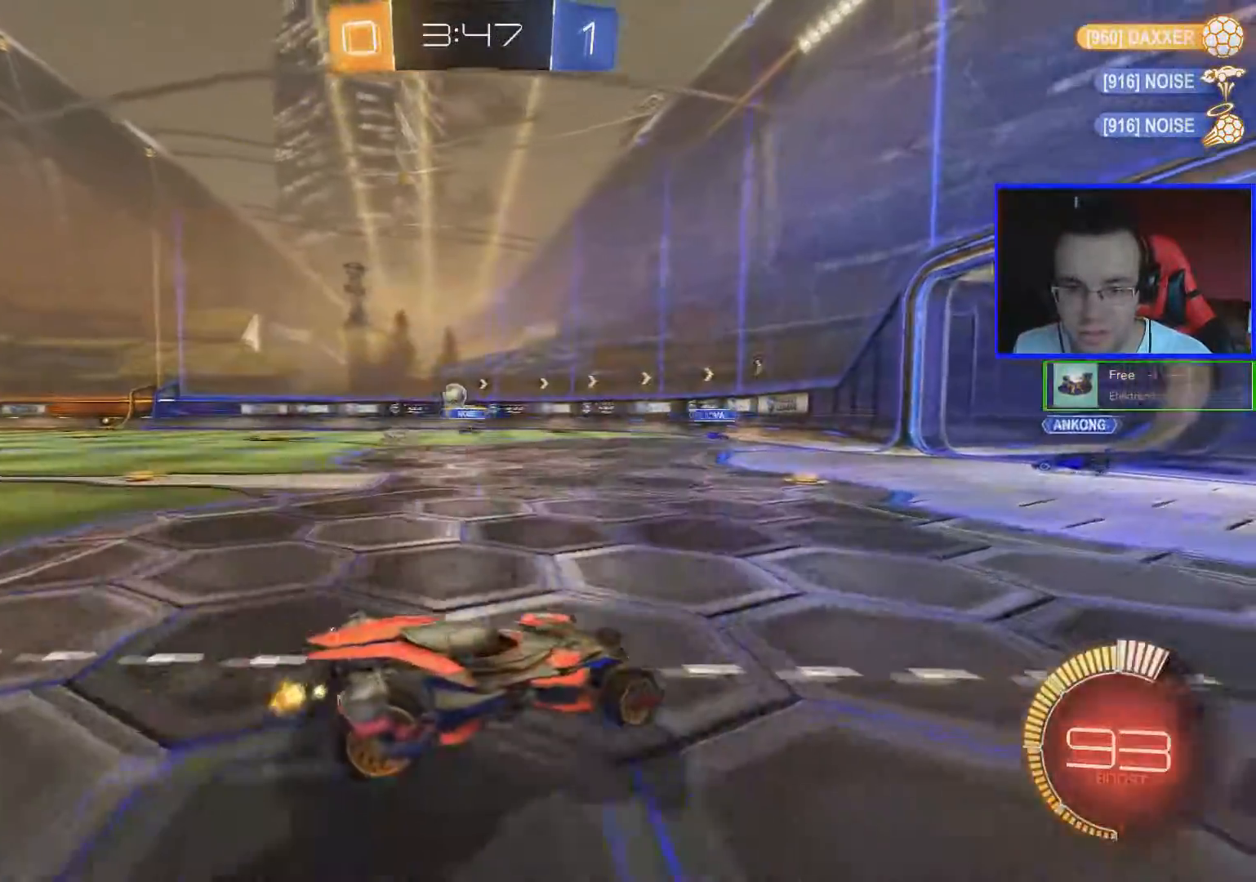
{"buttons": ["R2"], "left_stick": "left", "right_stick": "center", "events": [[183, "R2", "down"], [283, "L1", "down"], [450, "L1", "up"]]}
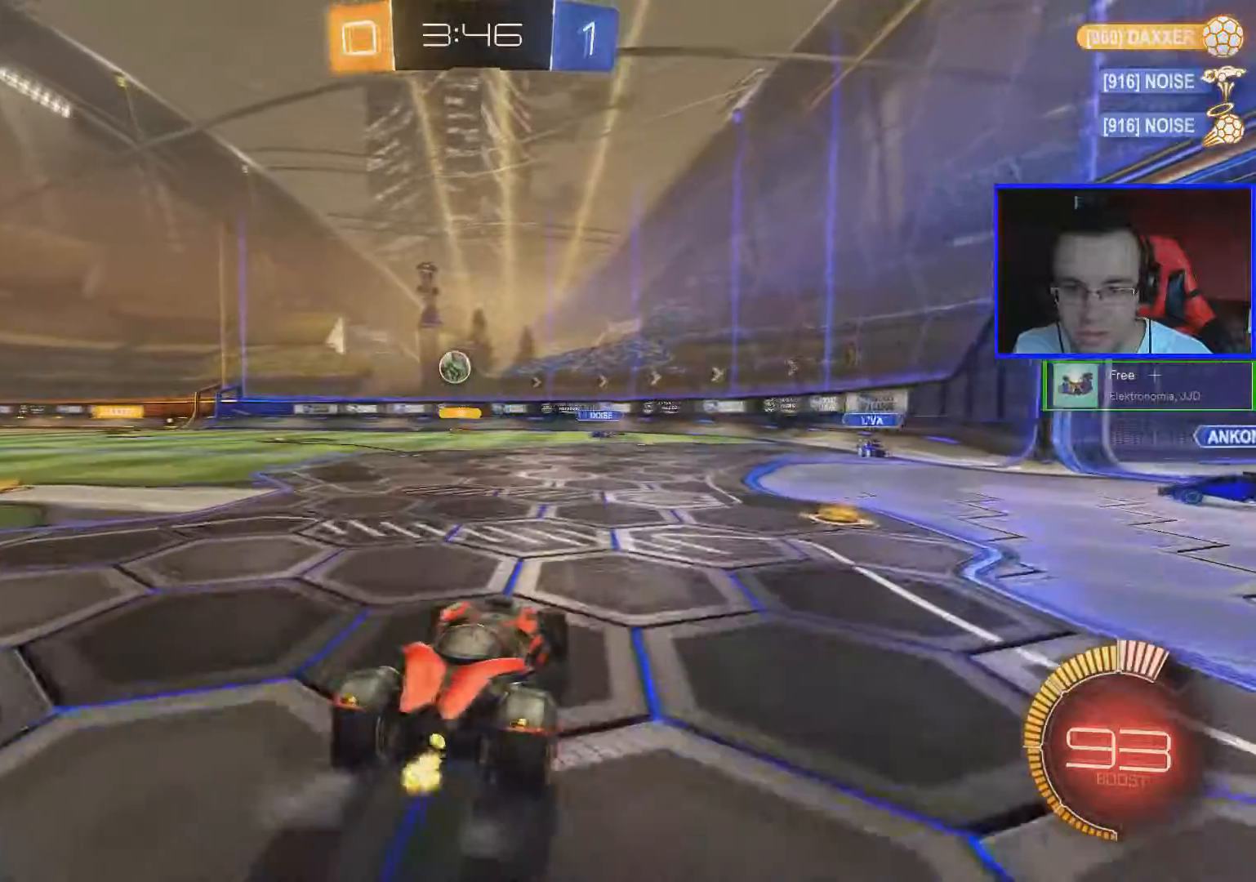
{"buttons": ["B", "R2"], "left_stick": "right", "right_stick": "center", "events": [[34, "B", "down"], [401, "left_stick", "center"], [501, "left_stick", "right"]]}
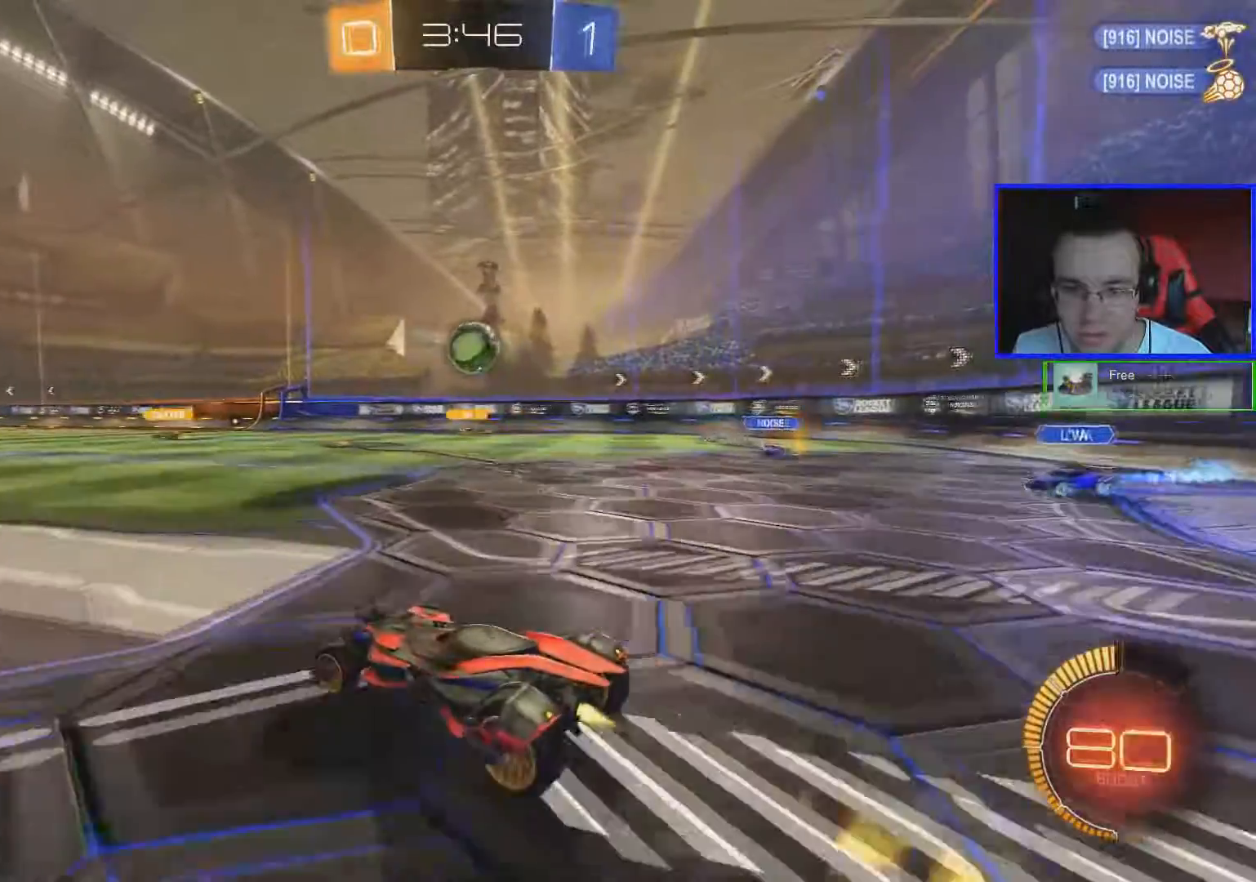
{"buttons": ["A", "R2"], "left_stick": "right", "right_stick": "center", "events": [[100, "B", "up"], [100, "left_stick", "center"], [200, "A", "down"], [250, "left_stick", "down-right"], [317, "A", "up"], [350, "A", "down"], [417, "left_stick", "right"], [467, "A", "up"], [500, "A", "down"]]}
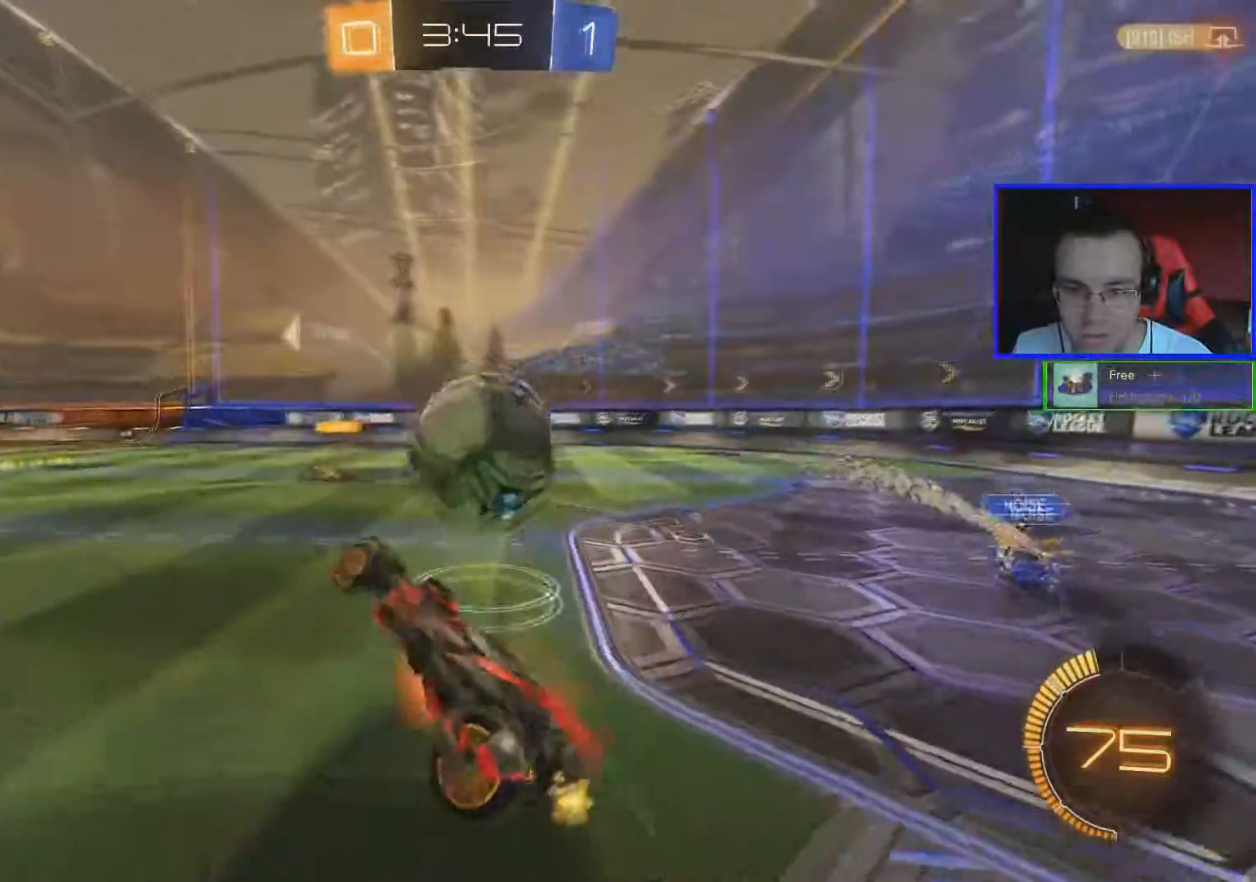
{"buttons": ["R2"], "left_stick": "center", "right_stick": "center", "events": [[34, "left_stick", "up-right"], [117, "A", "up"], [451, "left_stick", "center"]]}
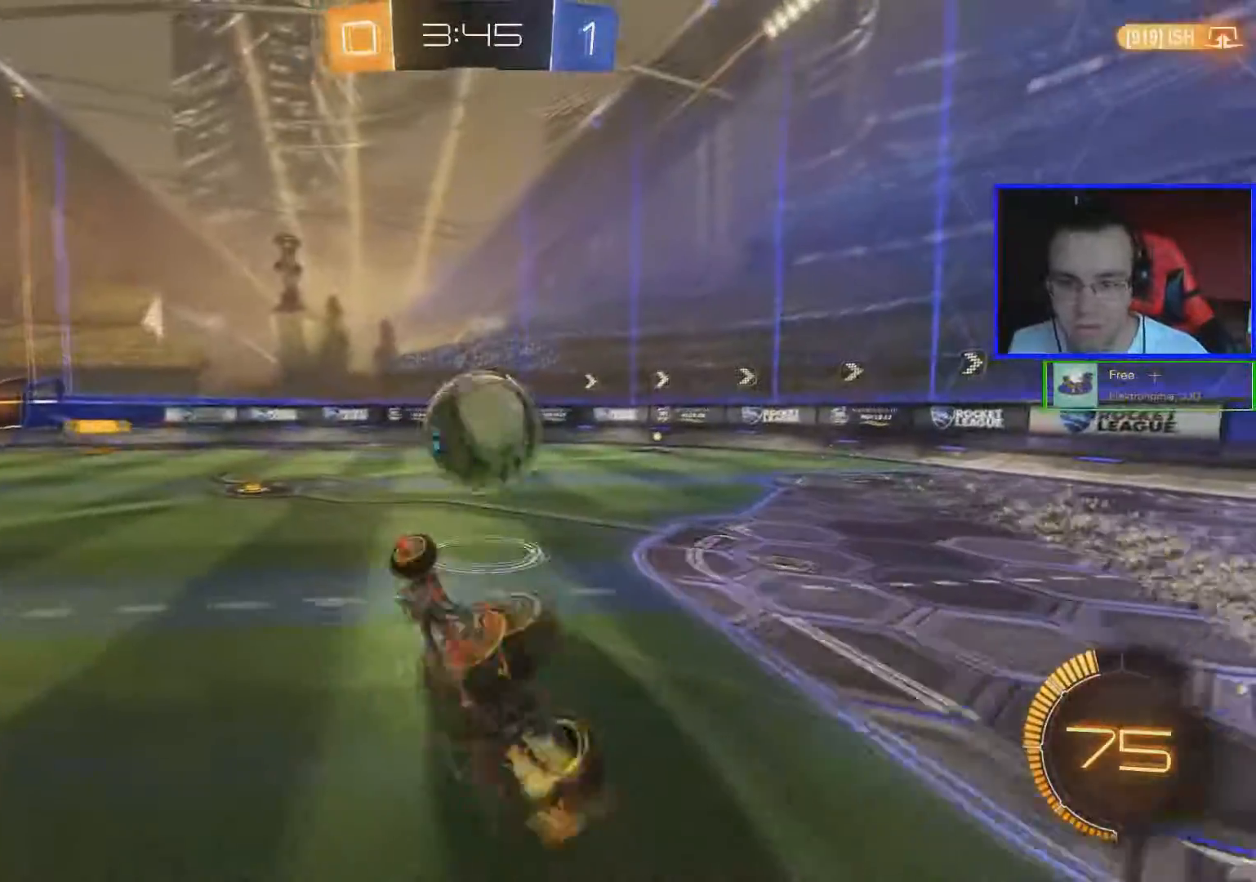
{"buttons": ["R2"], "left_stick": "center", "right_stick": "center", "events": []}
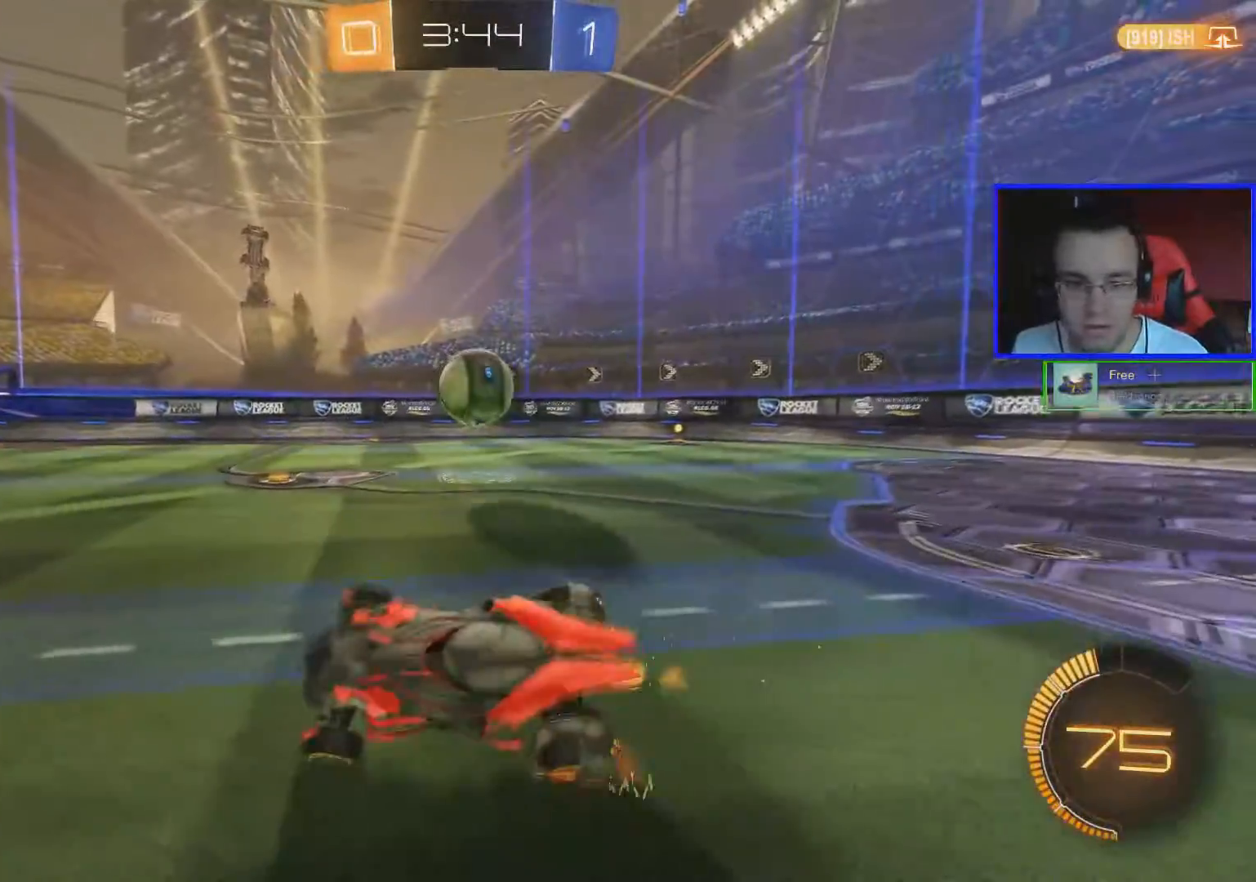
{"buttons": ["R2"], "left_stick": "left", "right_stick": "center", "events": [[234, "left_stick", "left"]]}
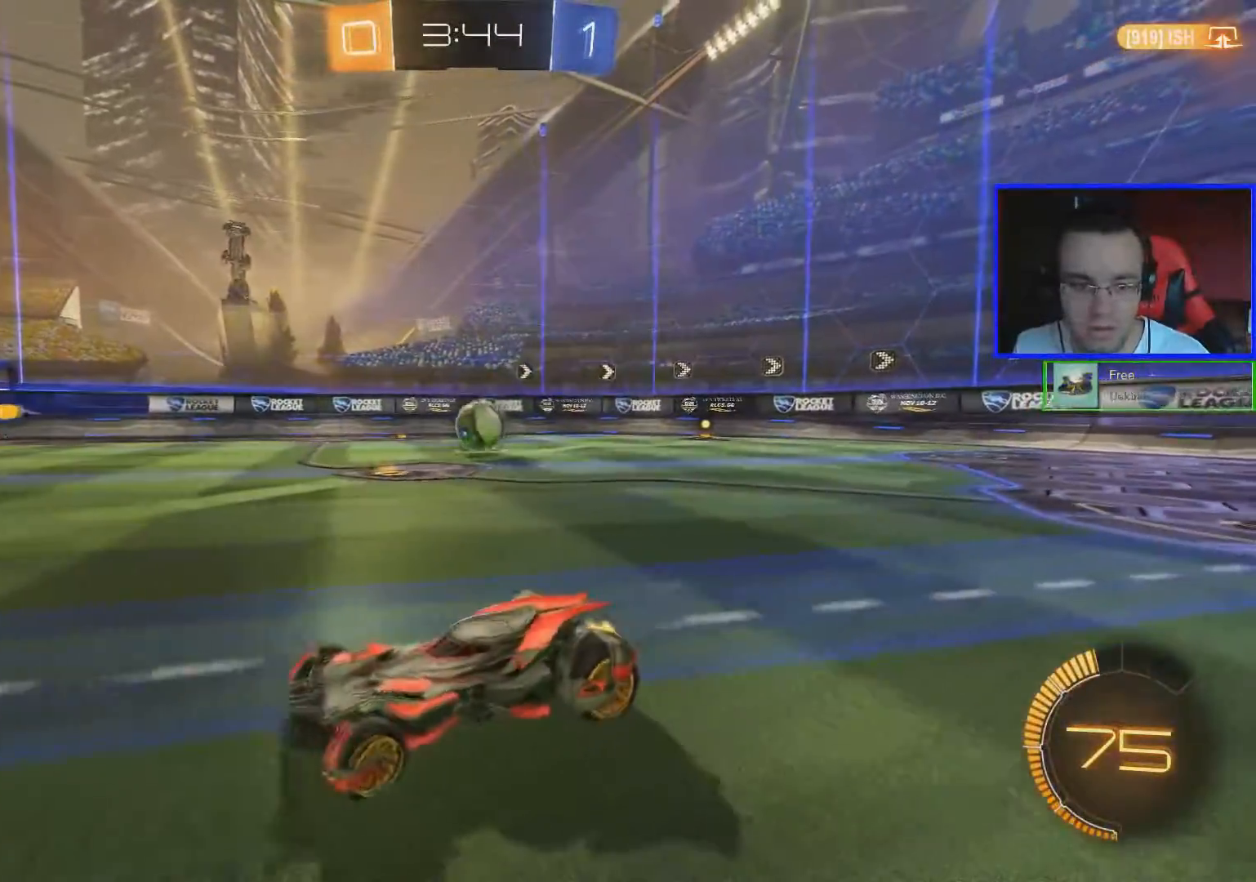
{"buttons": ["R2"], "left_stick": "left", "right_stick": "center", "events": []}
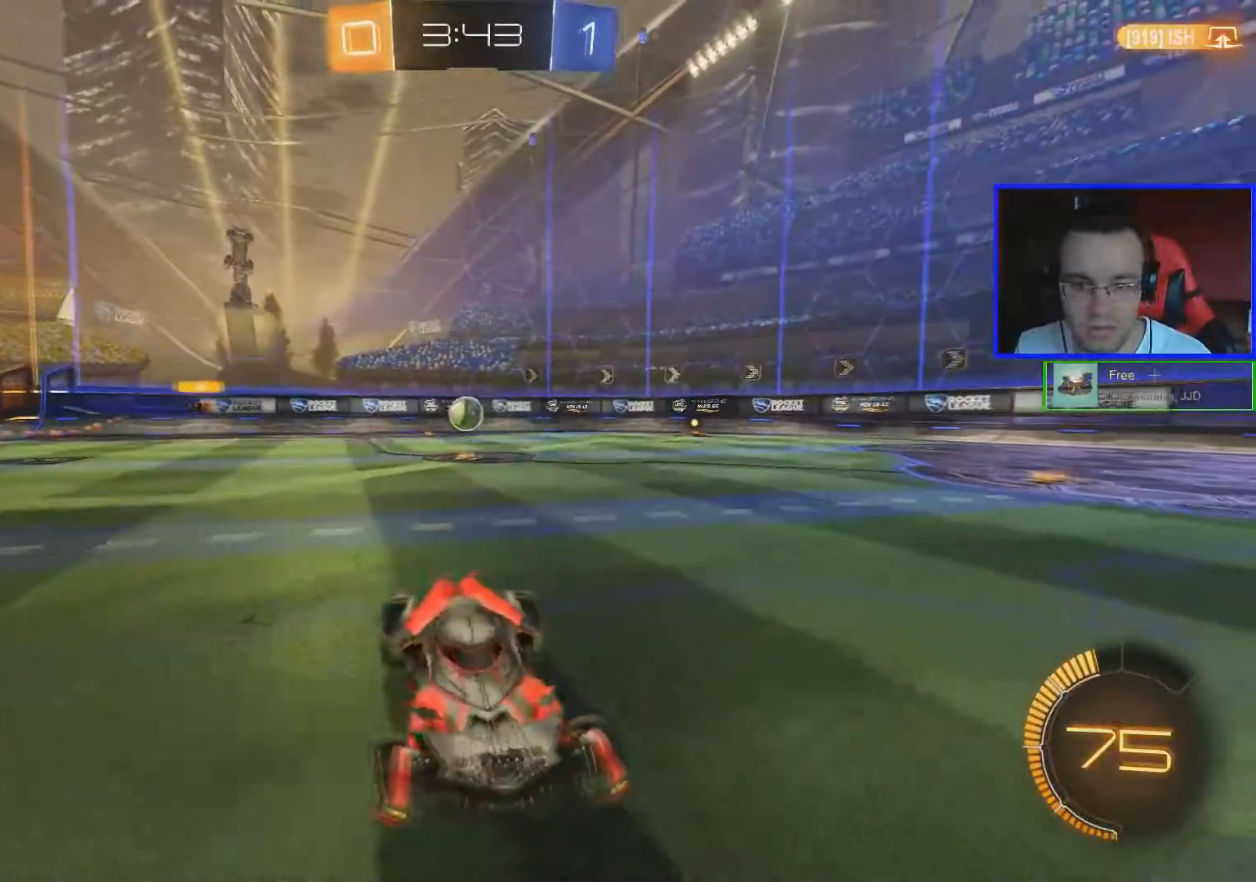
{"buttons": [], "left_stick": "left", "right_stick": "center", "events": [[501, "R2", "up"]]}
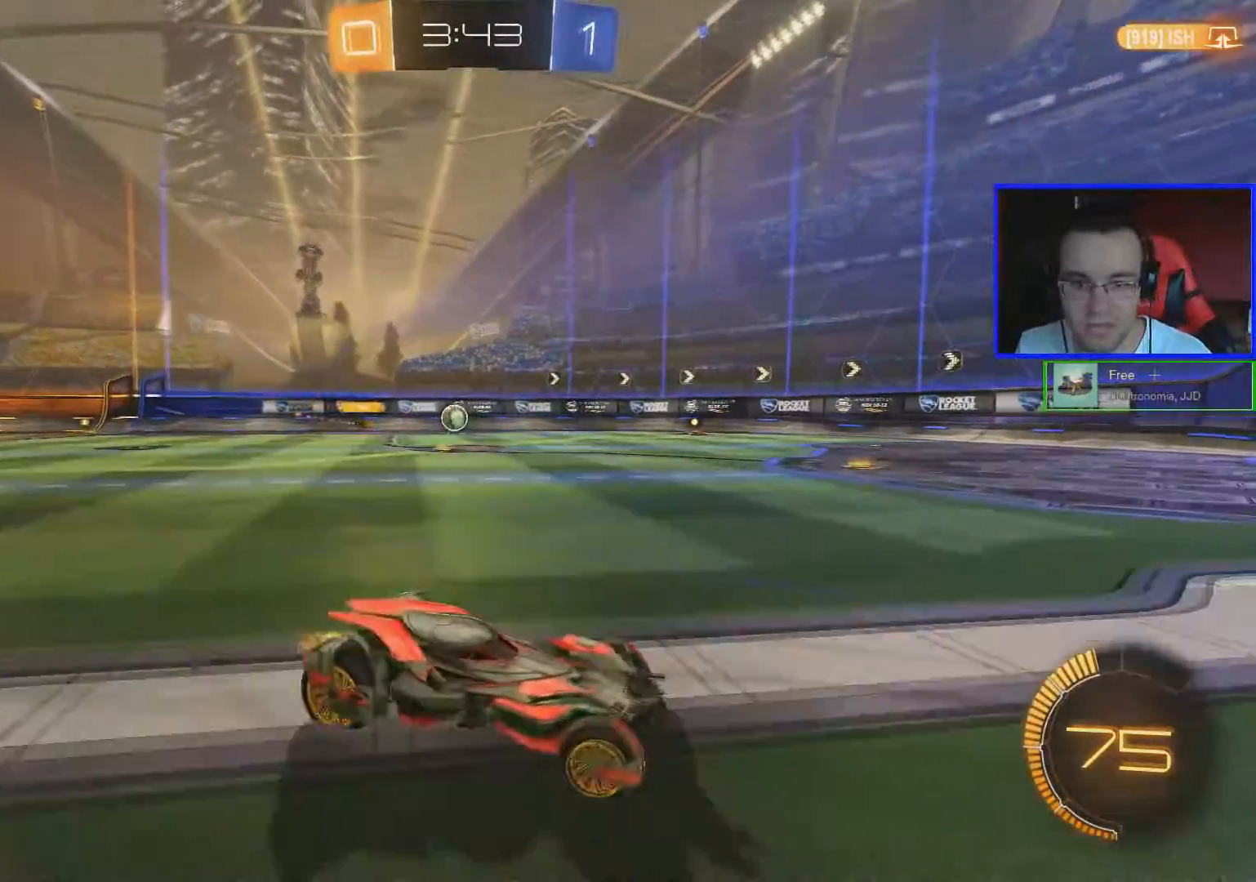
{"buttons": [], "left_stick": "center", "right_stick": "center", "events": [[167, "left_stick", "center"], [300, "left_stick", "left"], [467, "left_stick", "center"]]}